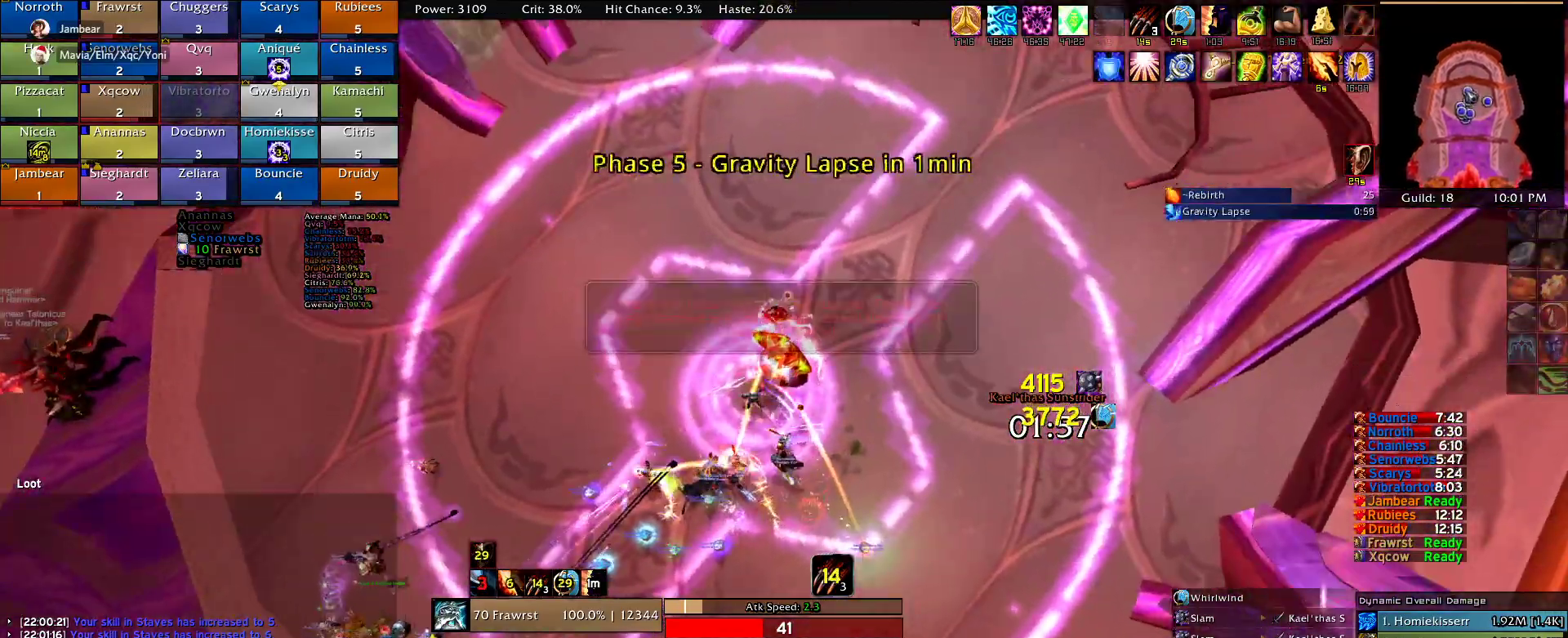
Gameplay with keyboard and mouse; each line is a JSON object with the keys and mouse buttons held at the frame after it. "events" lists presses ("down") and releases ("up") of "1", "2", "3", "4", "5", "a", "alt", "c", "caps_lock", "ctrl", "d", "e", "f", "g", "q", "r", "s", "shift", "t", "tab", "v", "w", "x", "z", "mouse_left", "mouse_wheel" and "mouse_right" between this image and that frame as [ms after this image, input, new state], when the widget could be followed in between. "mouse_left", "mouse_wheel", "mouse_right" = the "left", "wheel", "right" buttons of the "mouse" list. No other keys are recorded. "wheel" means that the mouse wheel is clicked or scrolled. Mouse movement is not recorded.
{"keys": ["a"], "mouse": ["right"], "events": [[17, "a", "up"], [384, "a", "down"]]}
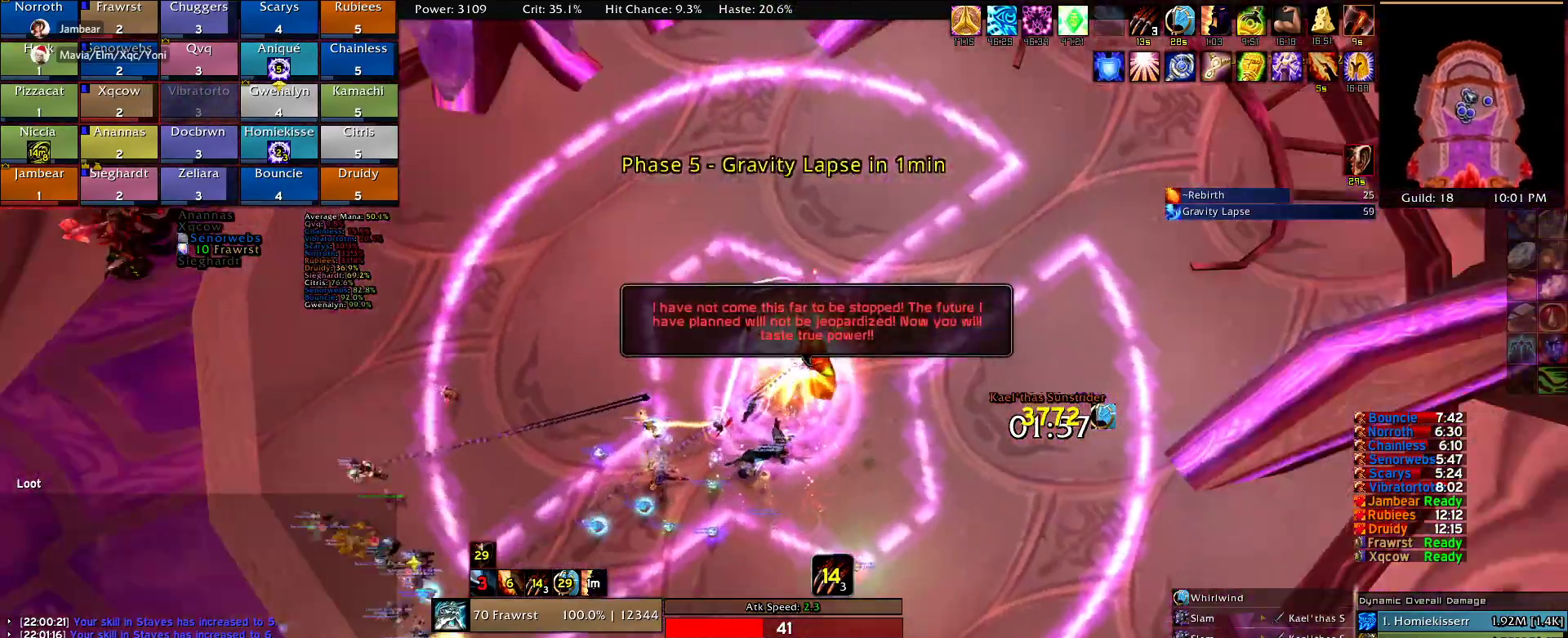
{"keys": ["w"], "mouse": ["right"], "events": [[117, "w", "down"], [500, "a", "up"]]}
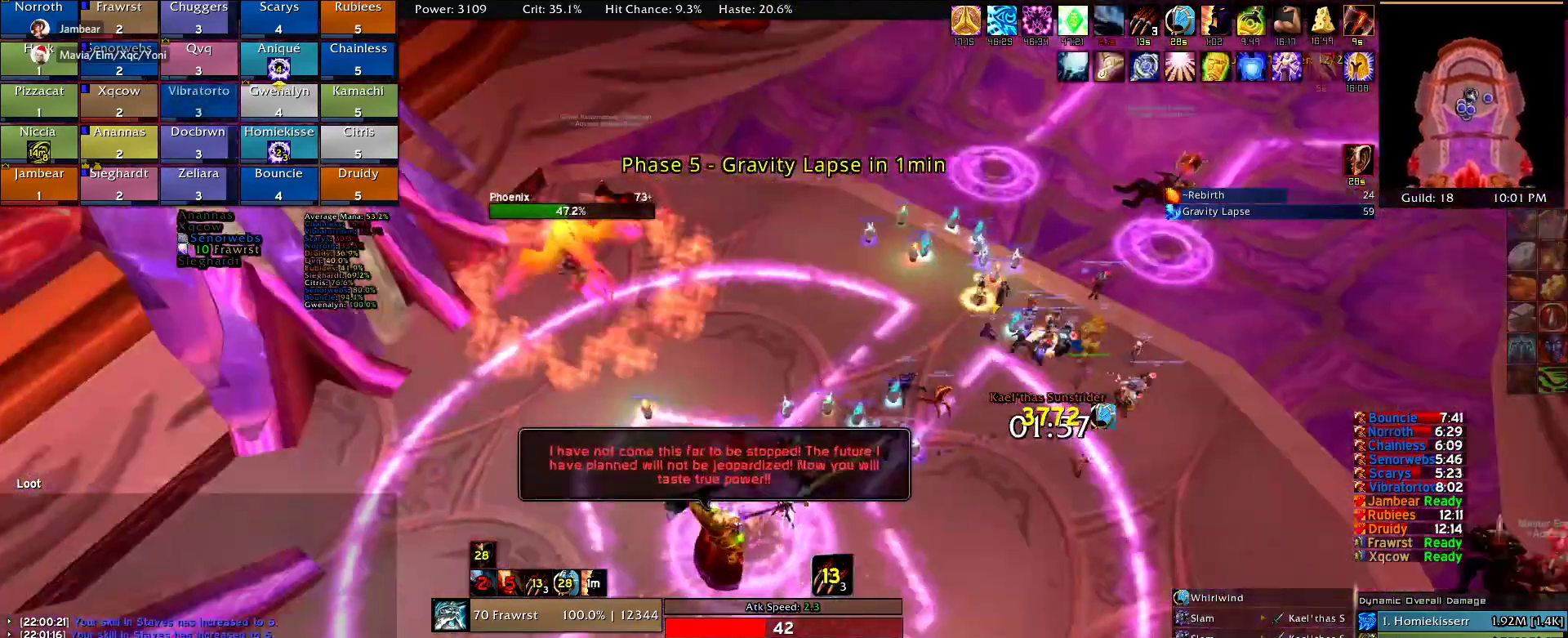
{"keys": ["d", "w"], "mouse": [], "events": [[50, "mouse_right", "up"], [100, "mouse_right", "down"], [284, "mouse_right", "up"], [367, "d", "down"]]}
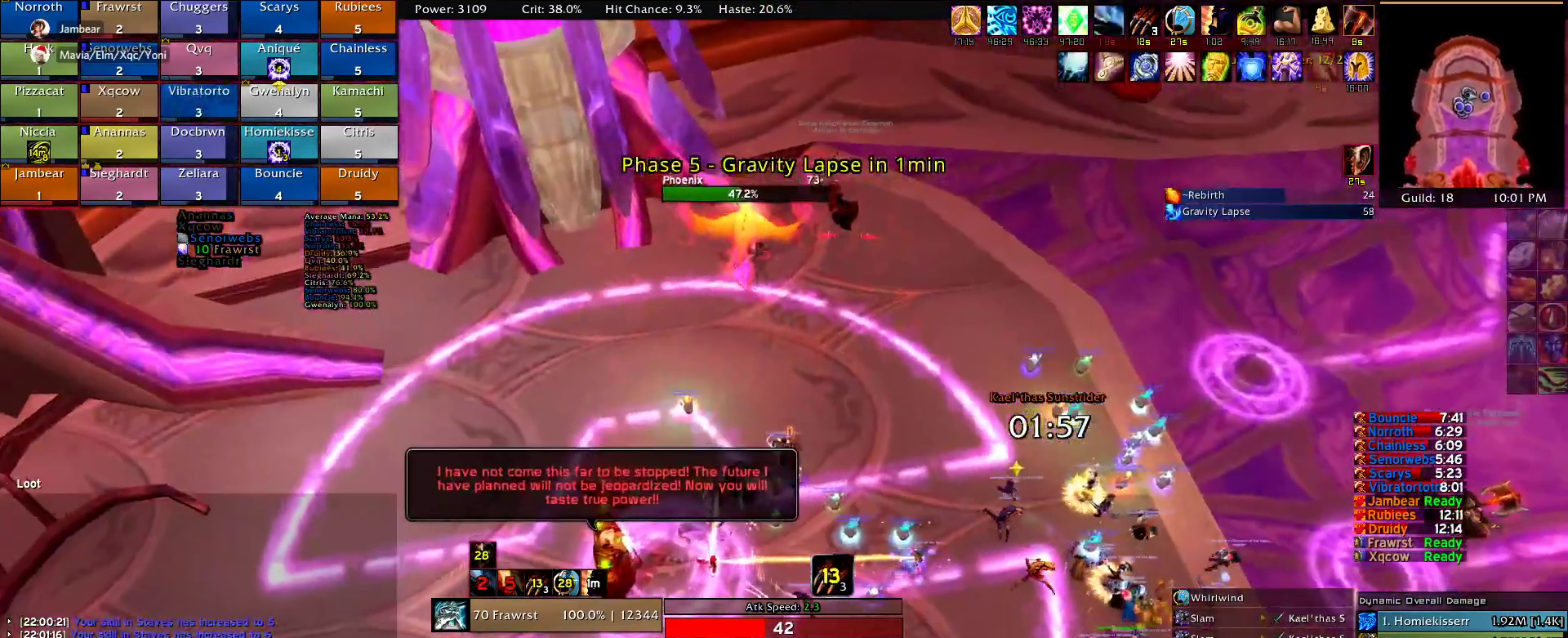
{"keys": ["w"], "mouse": ["right"]}
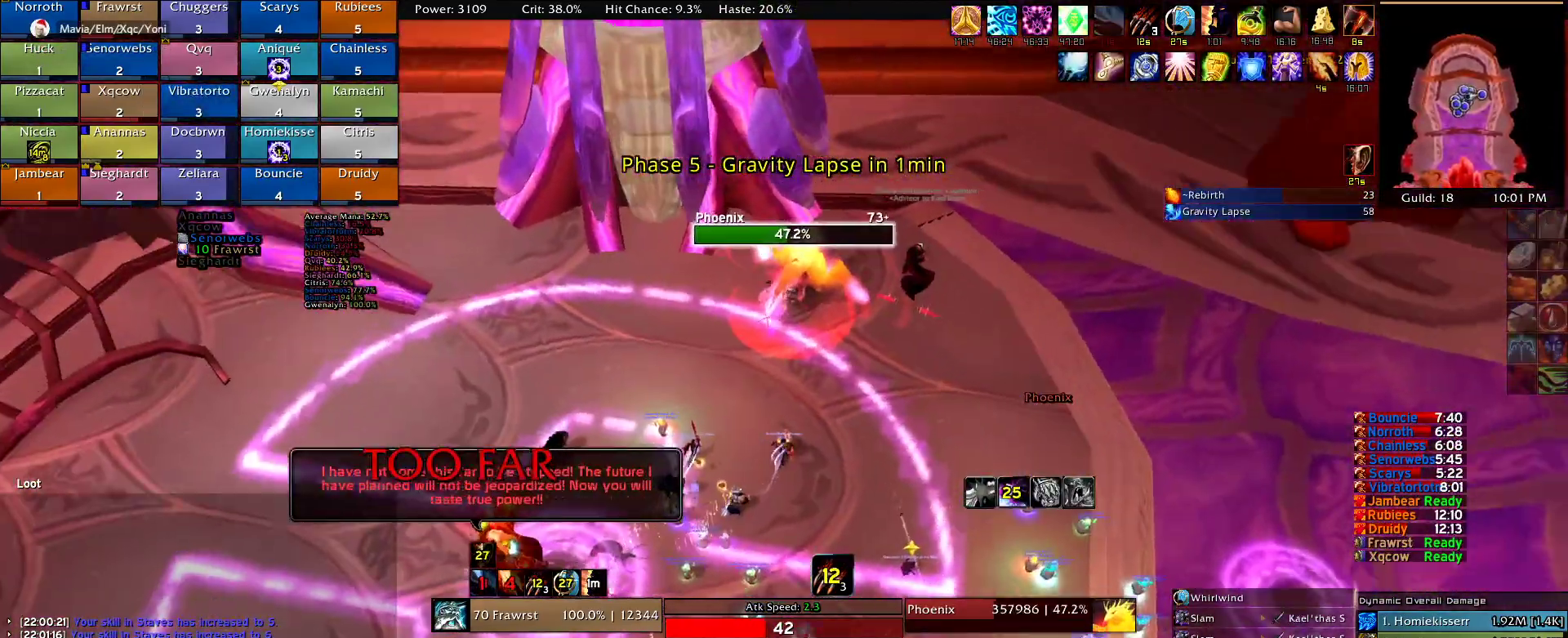
{"keys": ["e", "w"], "mouse": ["right"], "events": [[117, "e", "down"], [217, "e", "up"], [317, "e", "down"], [400, "e", "up"], [500, "e", "down"]]}
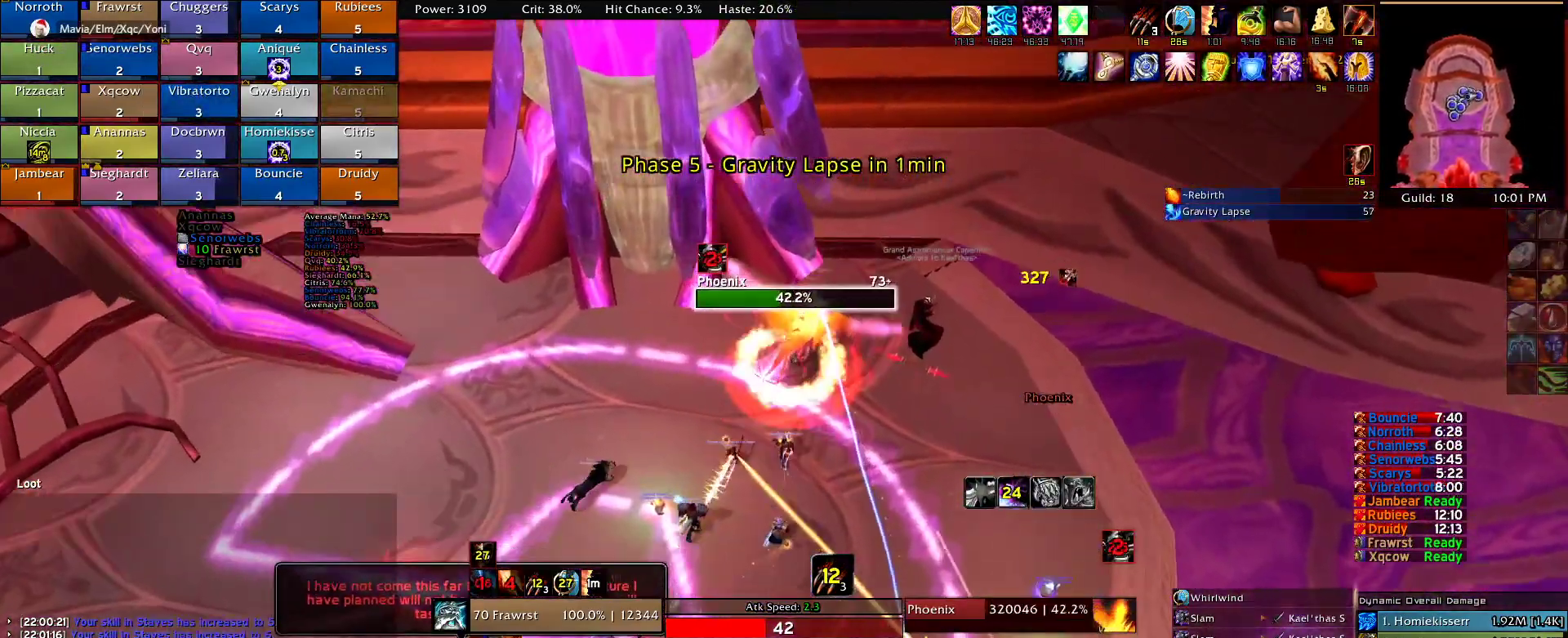
{"keys": [], "mouse": ["right"], "events": [[84, "e", "up"], [184, "e", "down"], [334, "e", "up"], [417, "2", "down"], [417, "w", "up"], [467, "2", "up"]]}
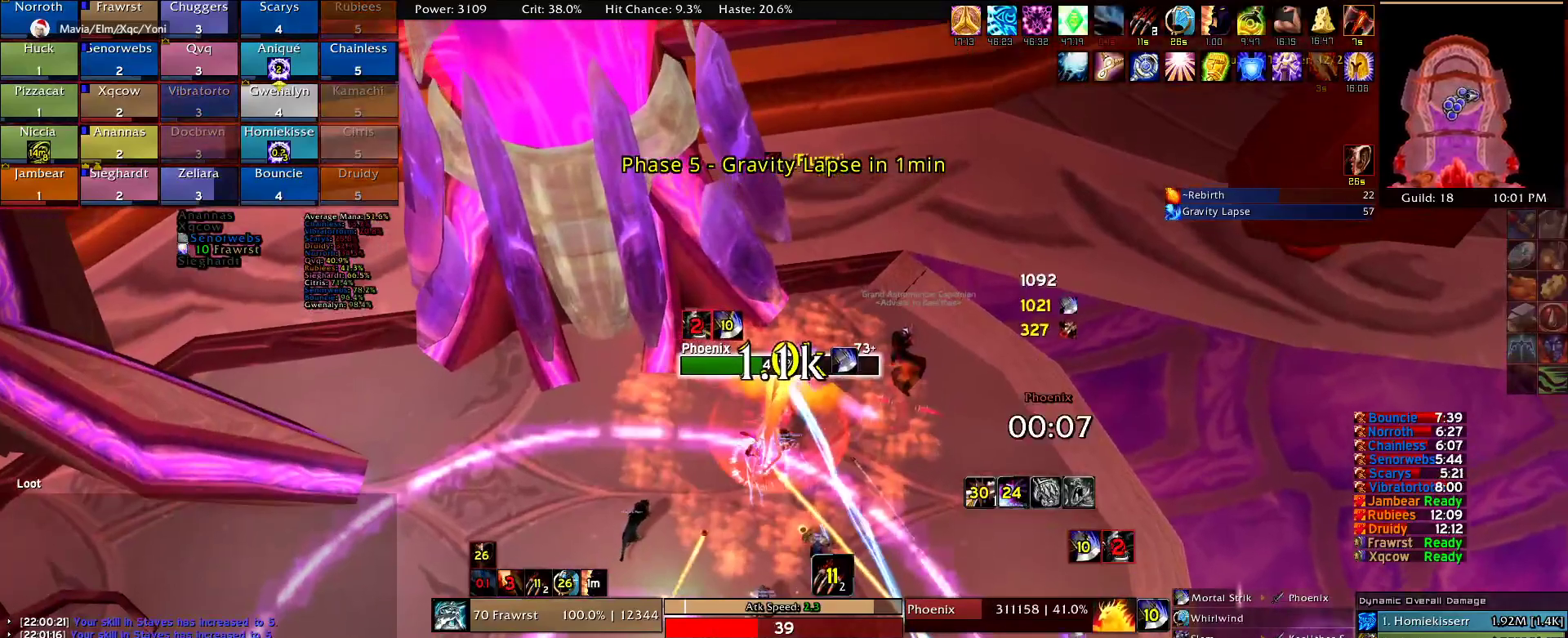
{"keys": ["2"], "mouse": [], "events": [[17, "mouse_right", "up"], [100, "2", "down"], [200, "2", "up"], [250, "2", "down"], [384, "2", "up"], [434, "d", "down"], [484, "2", "down"], [484, "d", "up"]]}
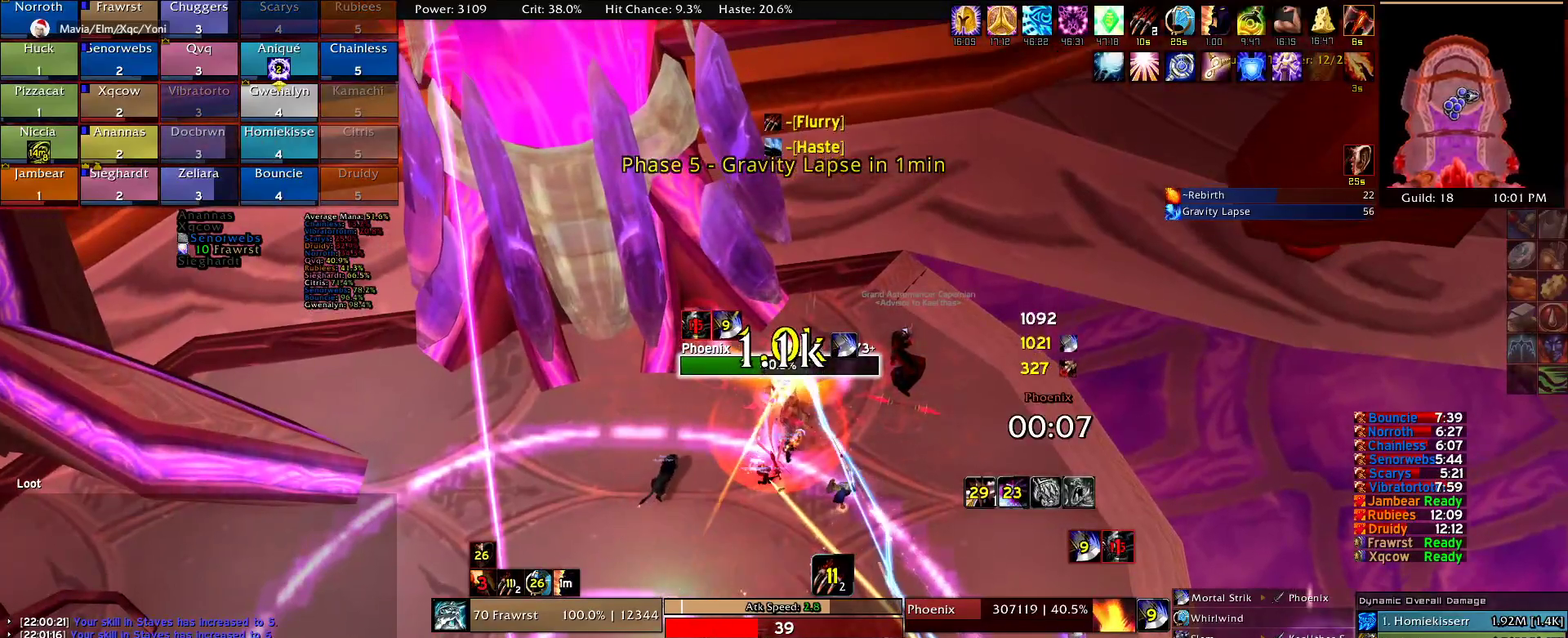
{"keys": ["e"], "mouse": [], "events": [[84, "2", "up"], [117, "e", "down"], [217, "e", "up"], [267, "e", "down"], [400, "e", "up"], [450, "e", "down"]]}
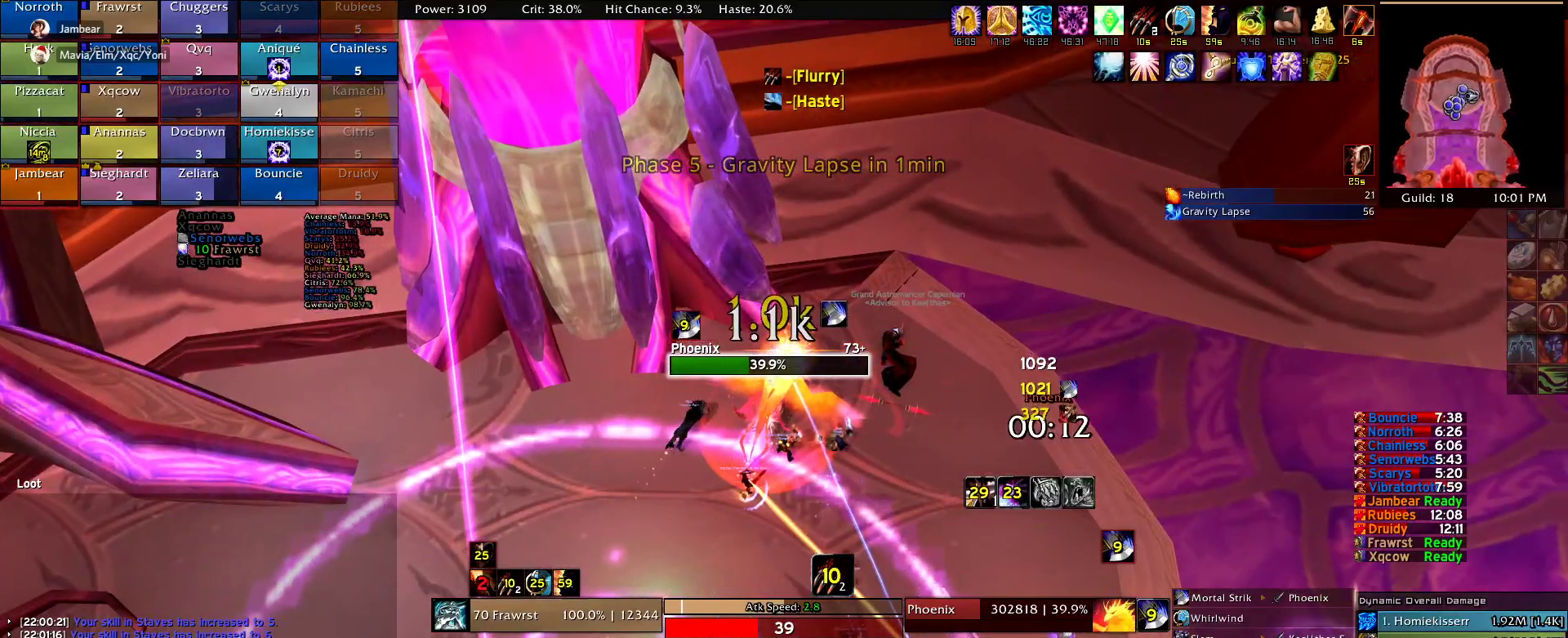
{"keys": ["alt"], "mouse": [], "events": [[50, "e", "up"], [184, "alt", "down"], [234, "3", "down"], [367, "3", "up"]]}
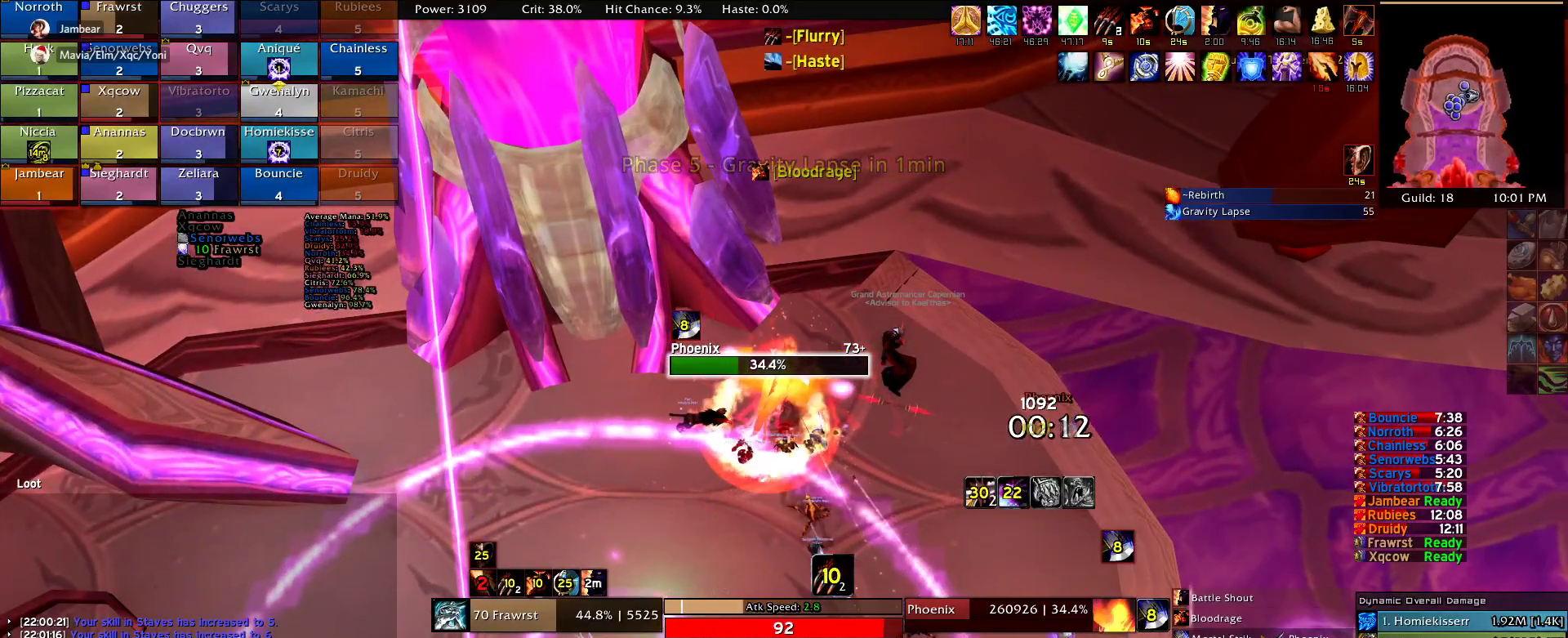
{"keys": ["d"], "mouse": [], "events": [[67, "alt", "up"], [300, "d", "down"], [384, "e", "down"], [484, "e", "up"]]}
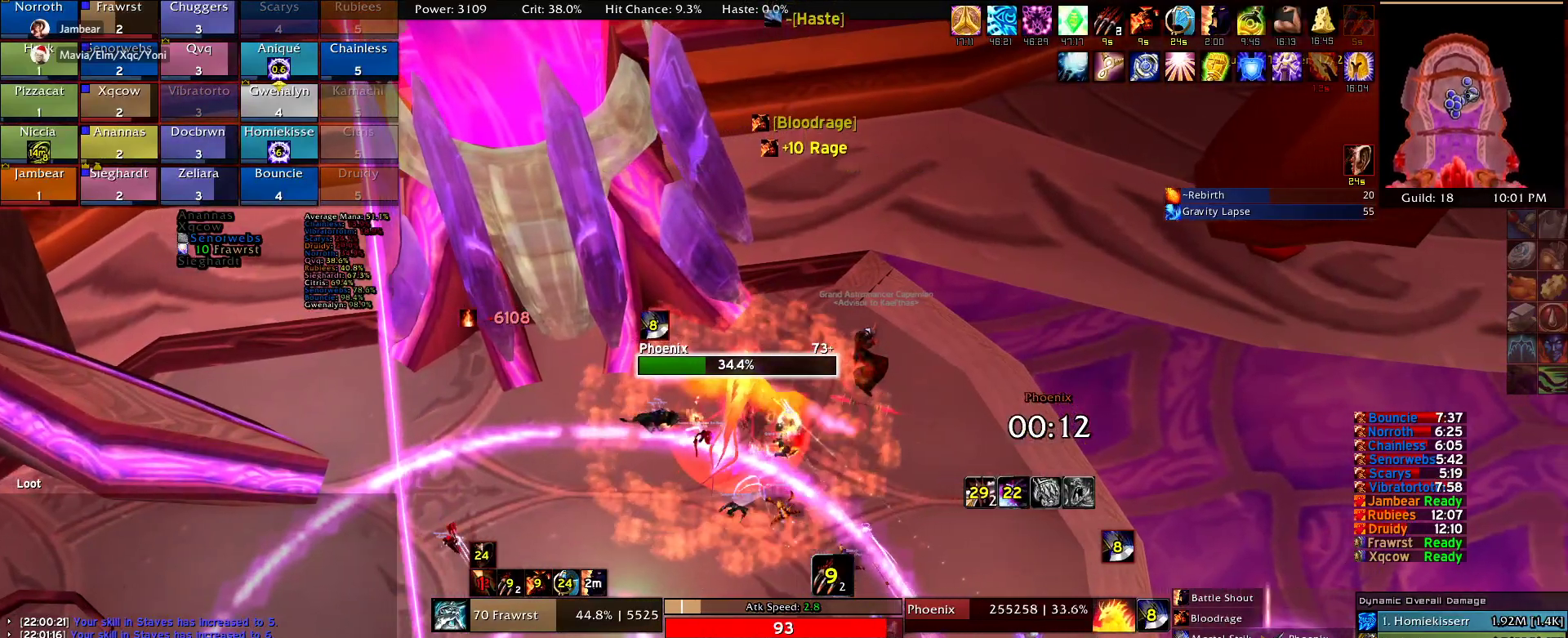
{"keys": ["2", "d"], "mouse": [], "events": [[84, "e", "down"], [117, "e", "up"], [217, "e", "down"], [317, "e", "up"], [400, "2", "down"]]}
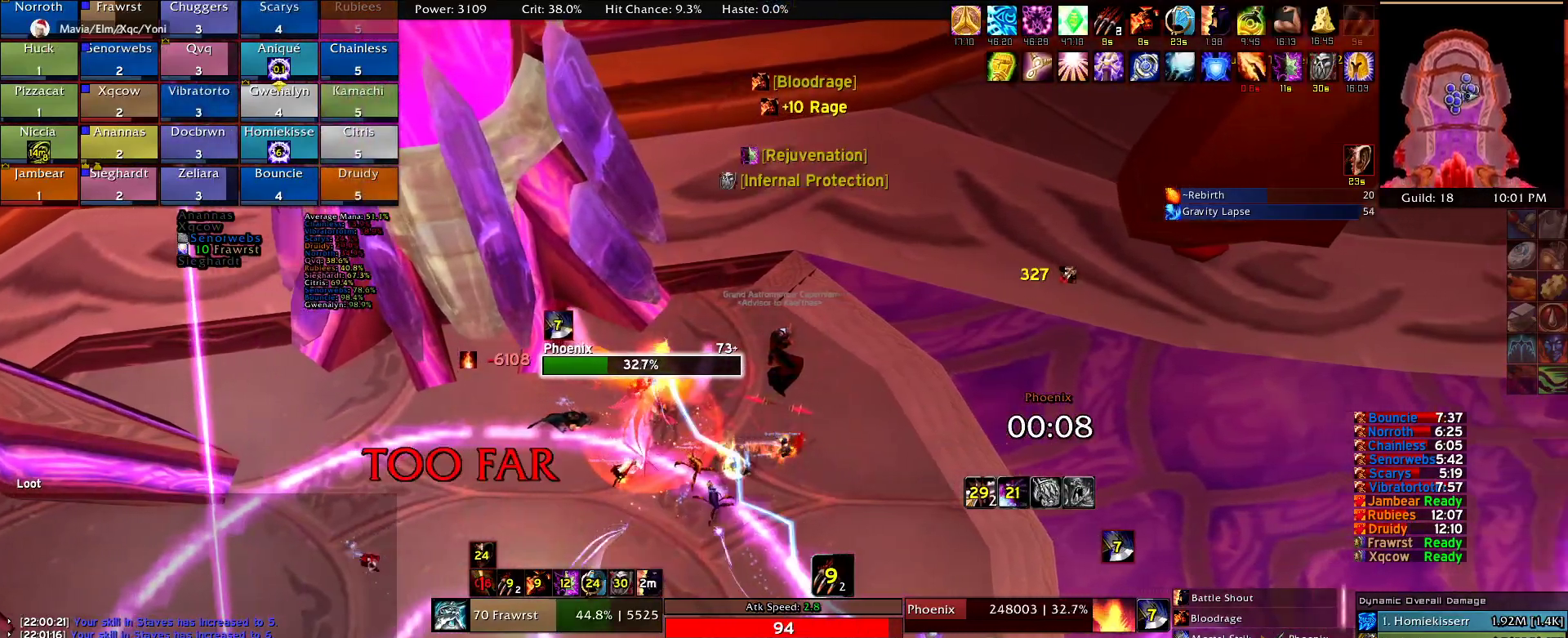
{"keys": ["d"], "mouse": [], "events": [[67, "2", "up"], [150, "2", "down"], [184, "2", "up"], [284, "2", "down"], [334, "2", "up"], [417, "2", "down"], [467, "2", "up"]]}
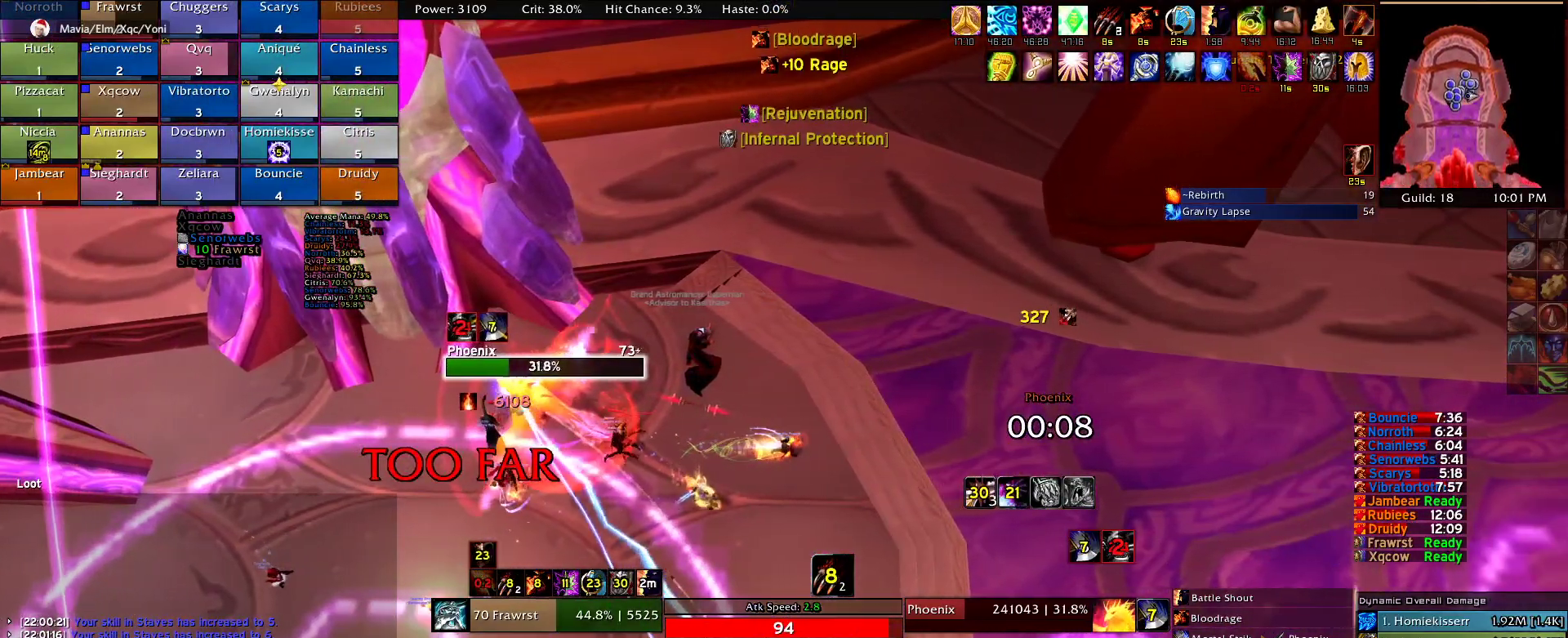
{"keys": ["d"], "mouse": [], "events": [[117, "2", "down"], [250, "2", "up"]]}
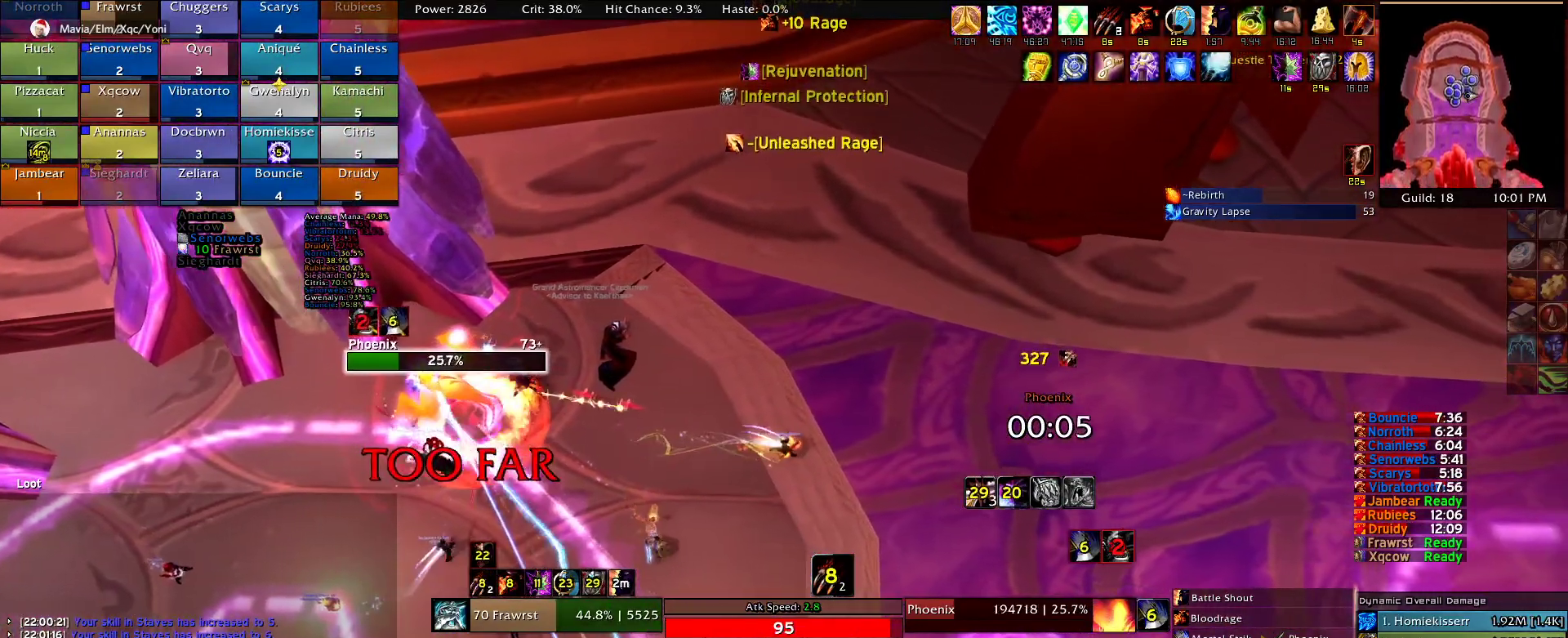
{"keys": ["d"], "mouse": [], "events": []}
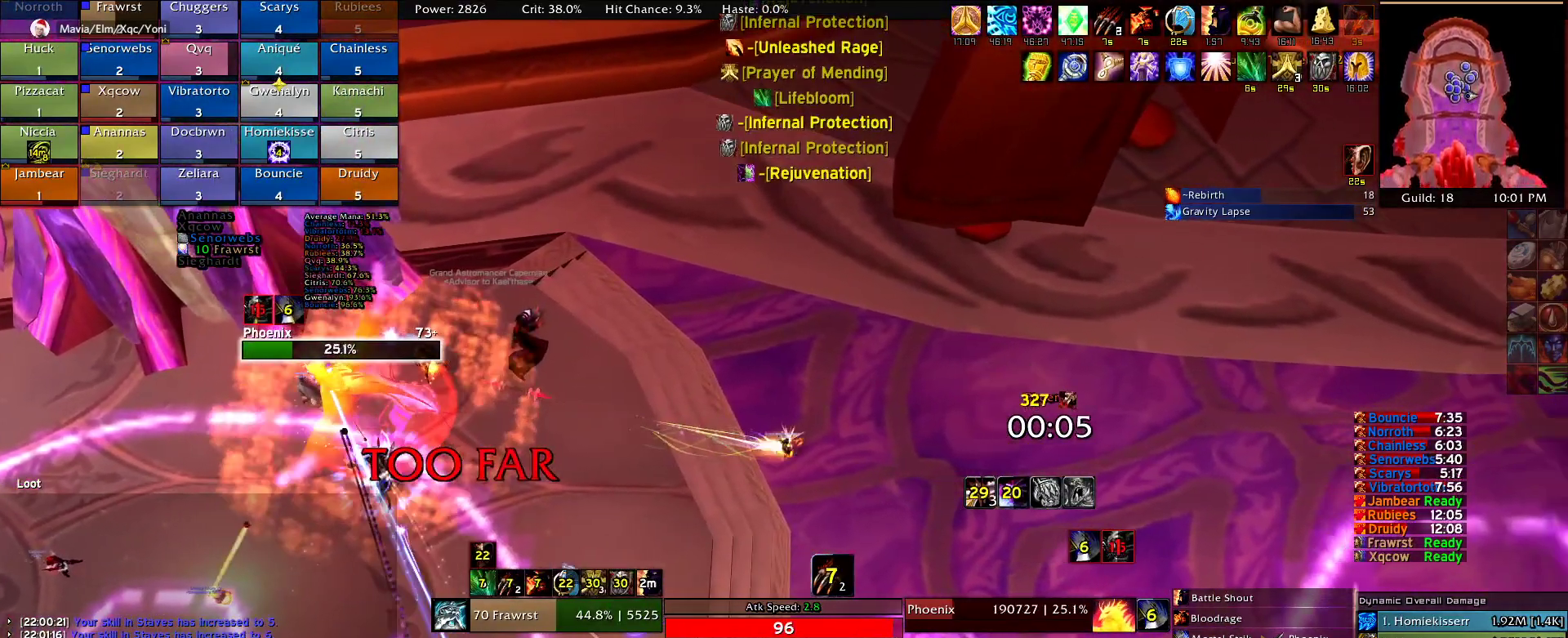
{"keys": ["d"], "mouse": [], "events": []}
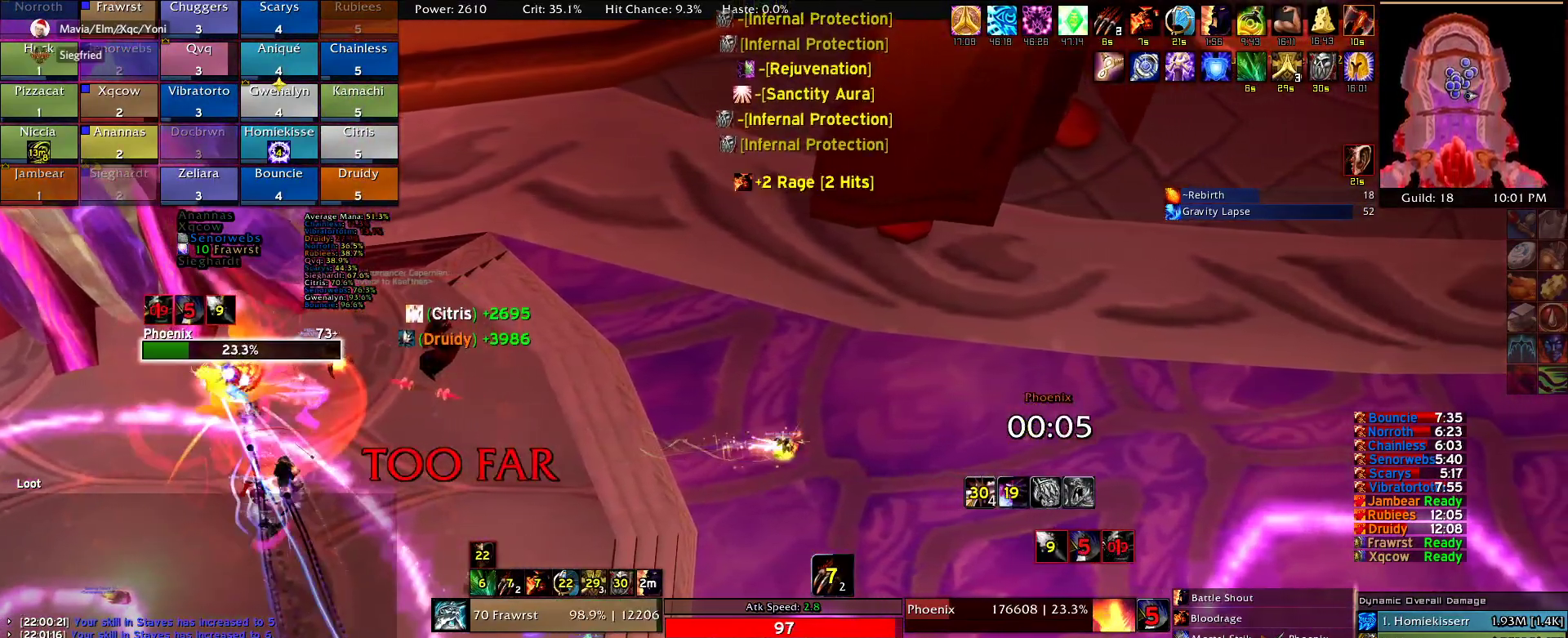
{"keys": [], "mouse": [], "events": [[250, "d", "up"]]}
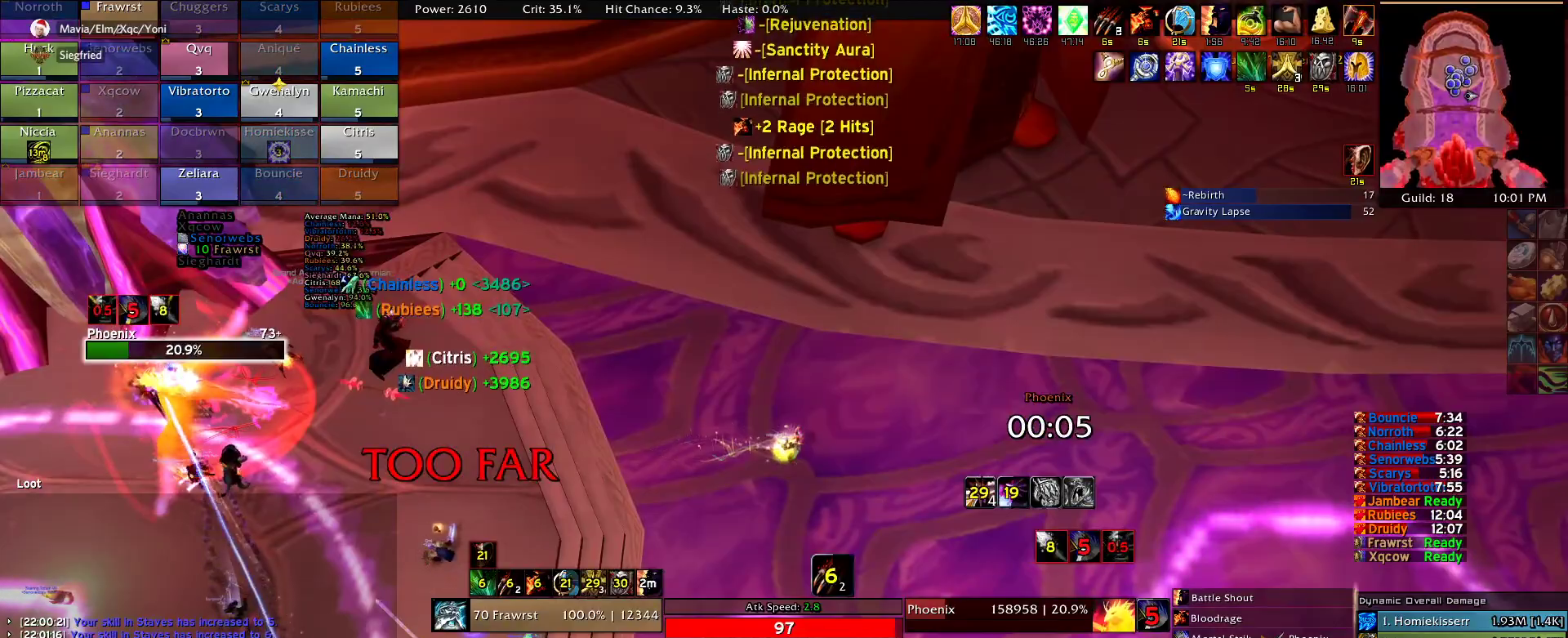
{"keys": [], "mouse": [], "events": []}
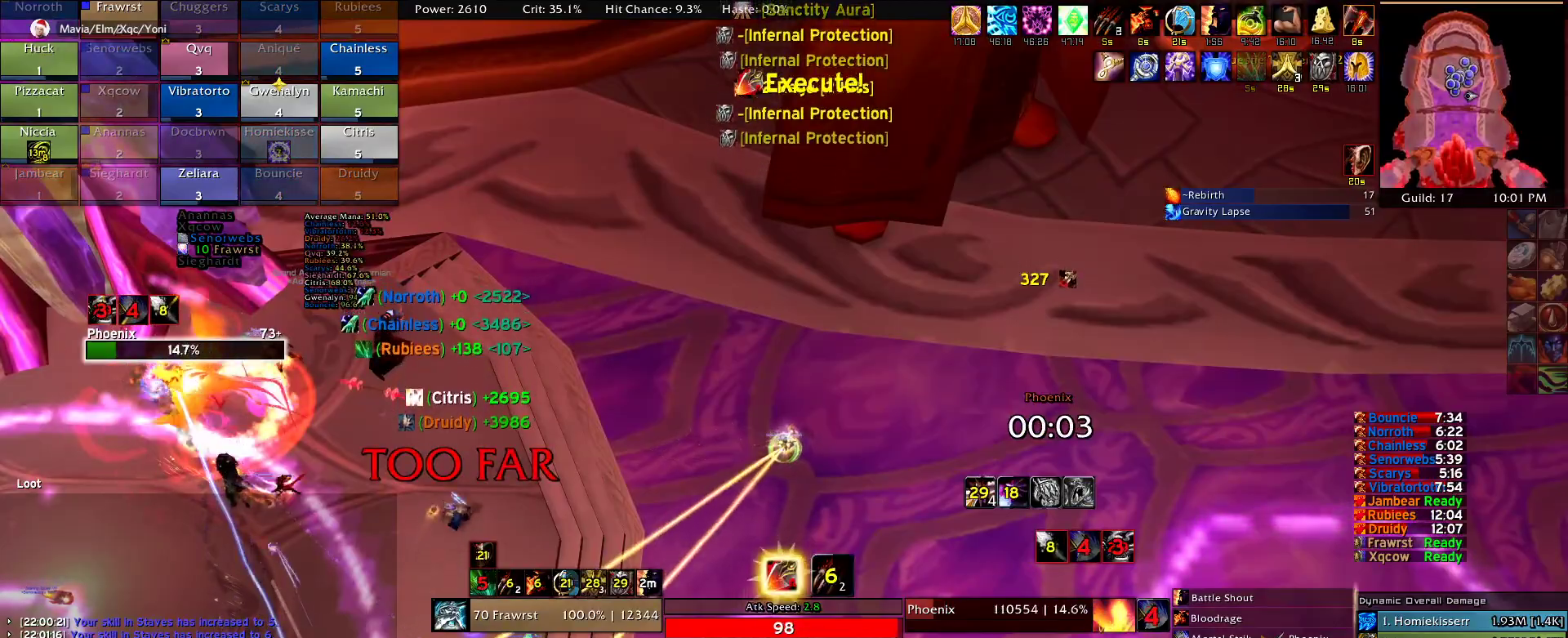
{"keys": [], "mouse": [], "events": []}
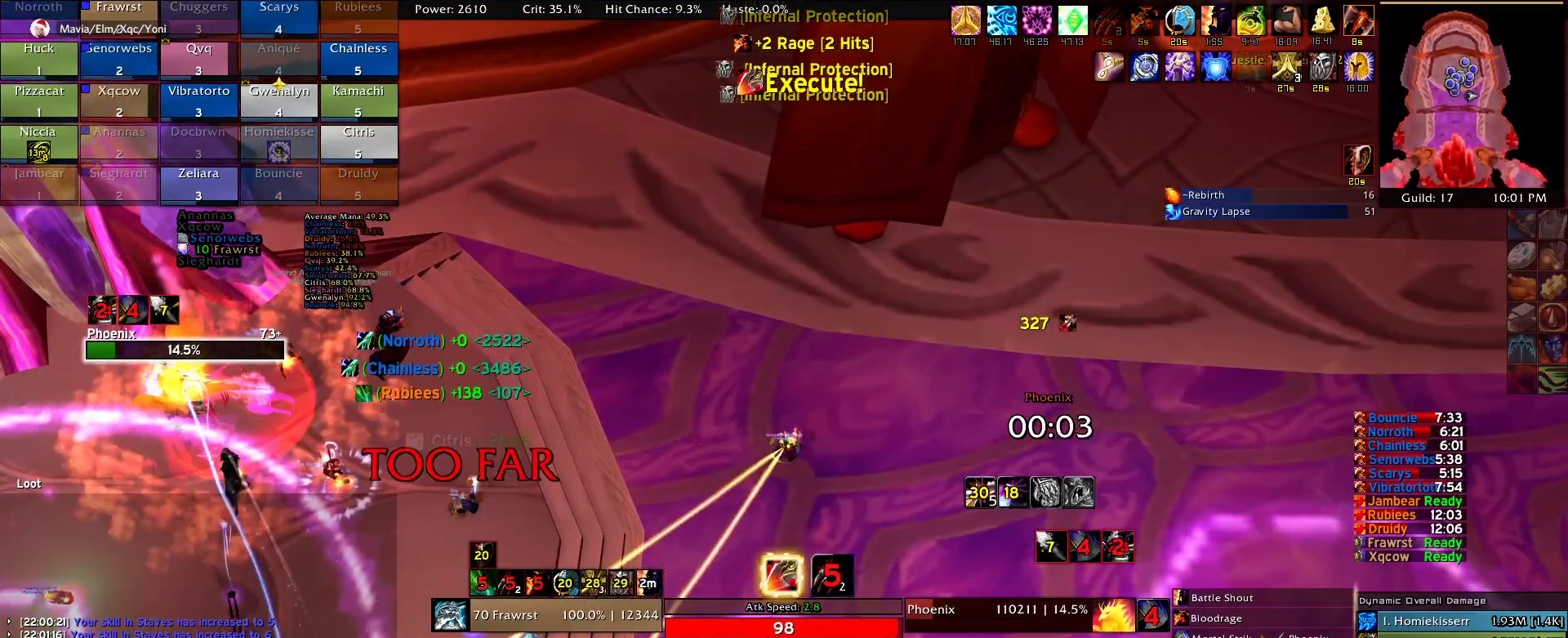
{"keys": [], "mouse": ["right"], "events": [[350, "mouse_right", "down"]]}
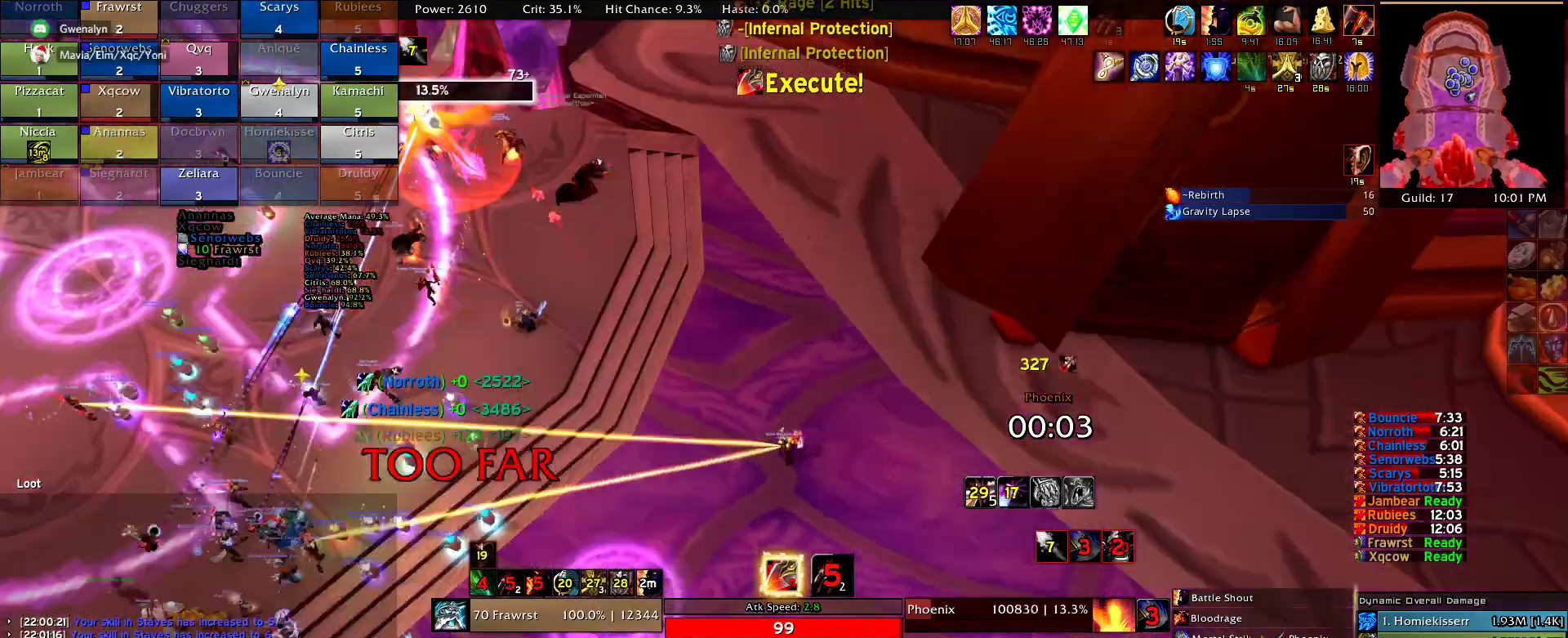
{"keys": [], "mouse": ["left", "right"], "events": [[350, "mouse_left", "down"]]}
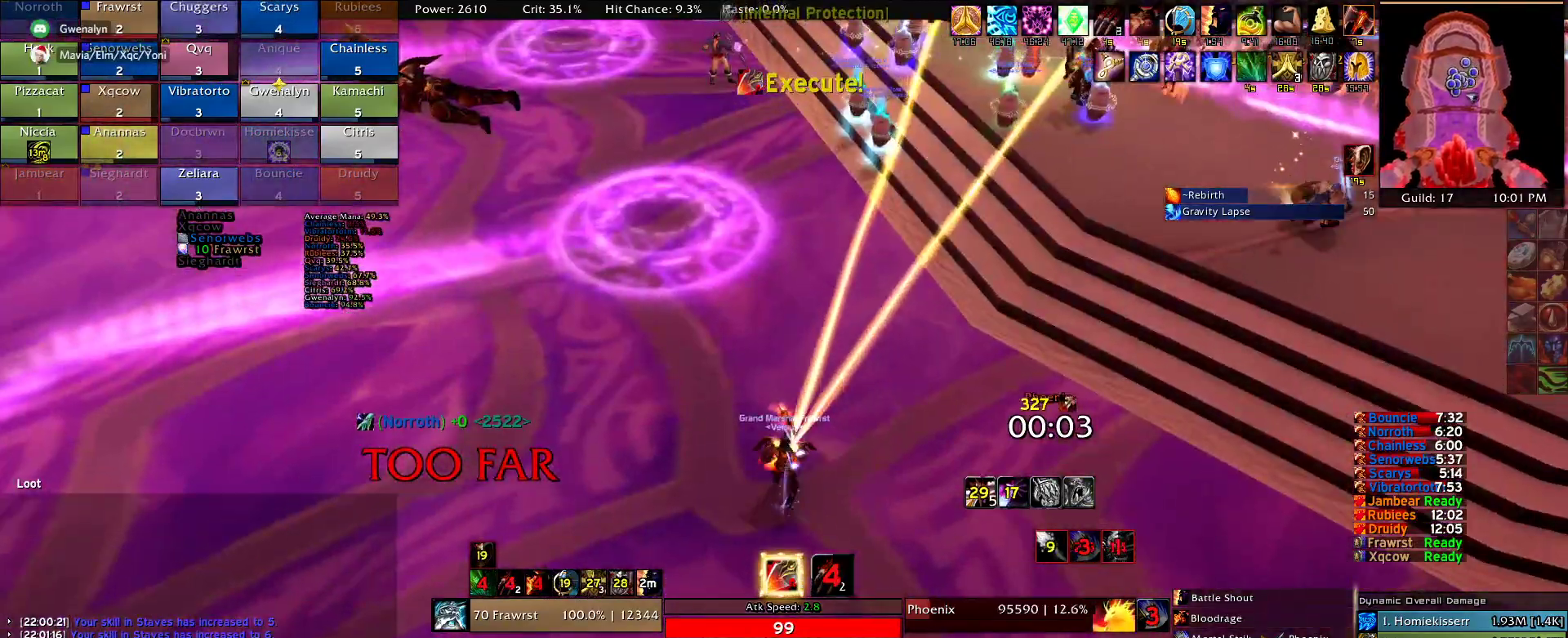
{"keys": [], "mouse": ["left", "right"], "events": []}
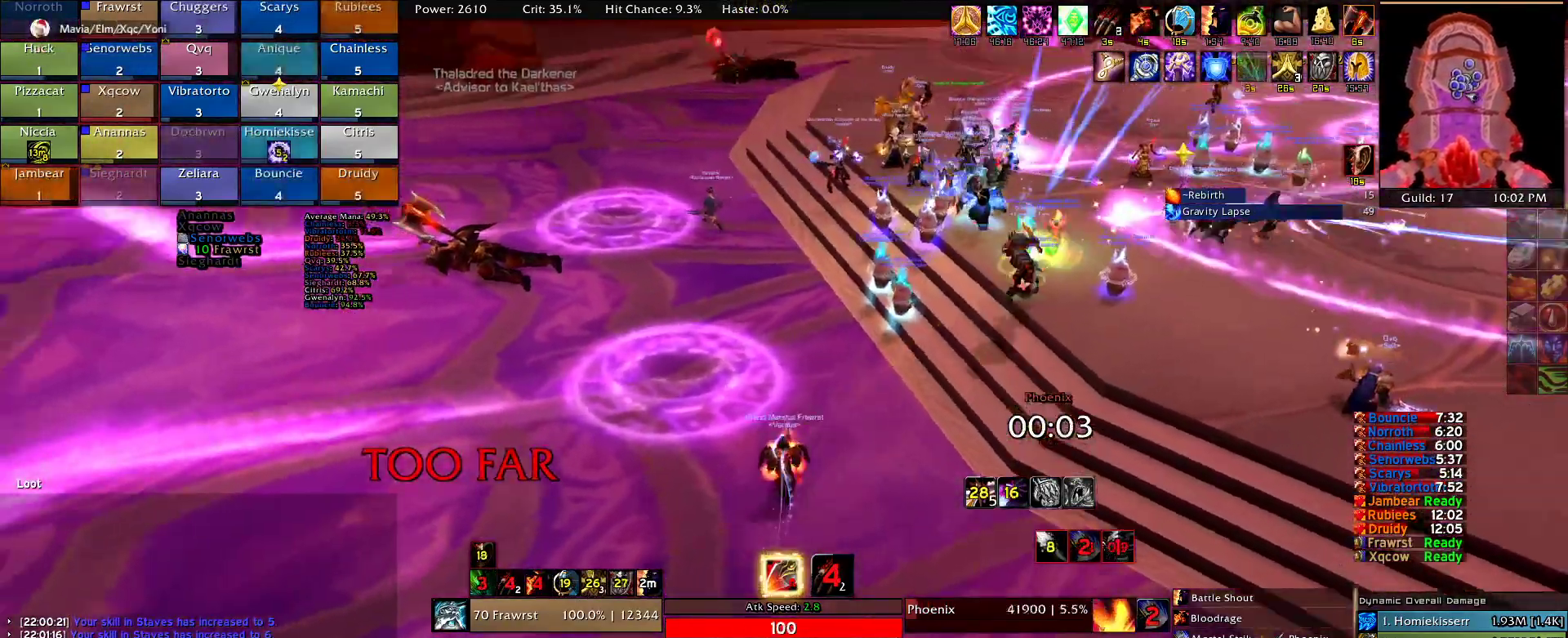
{"keys": [], "mouse": ["left", "right"], "events": [[17, "mouse_right", "up"], [67, "mouse_right", "down"]]}
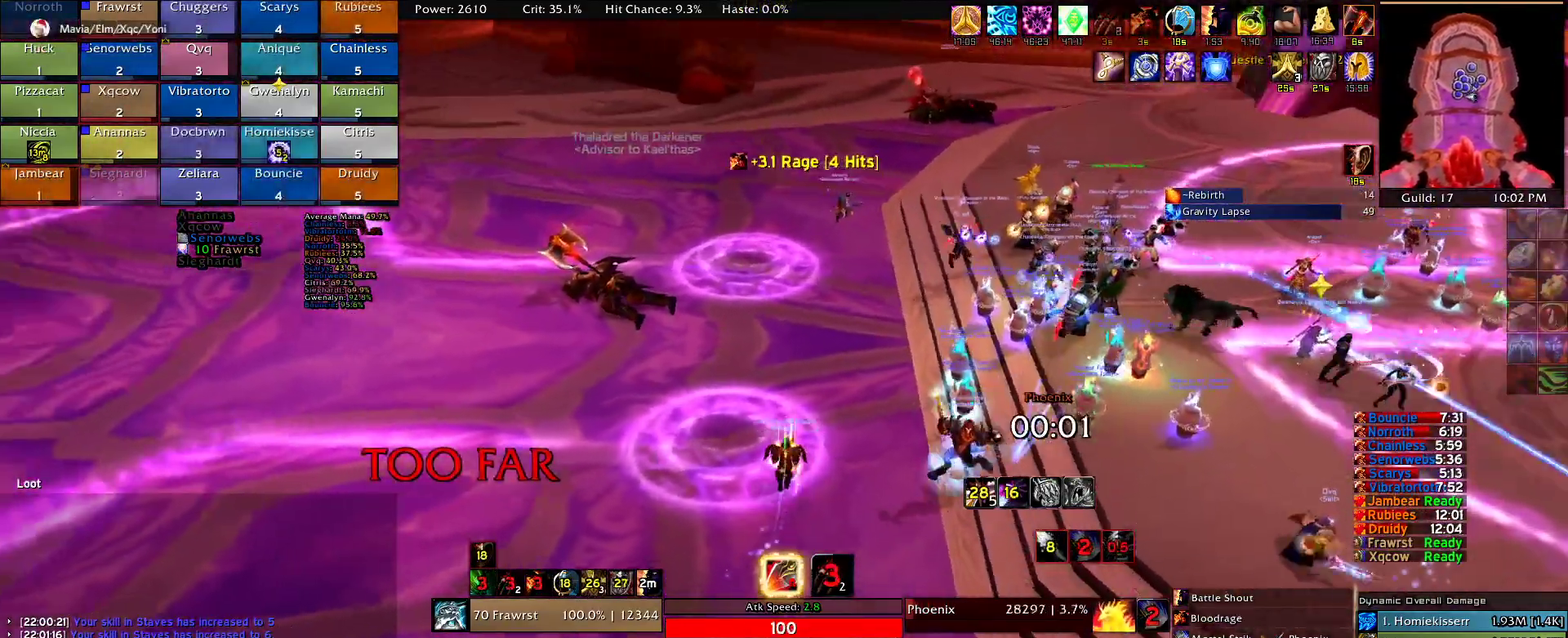
{"keys": [], "mouse": ["left", "right"], "events": []}
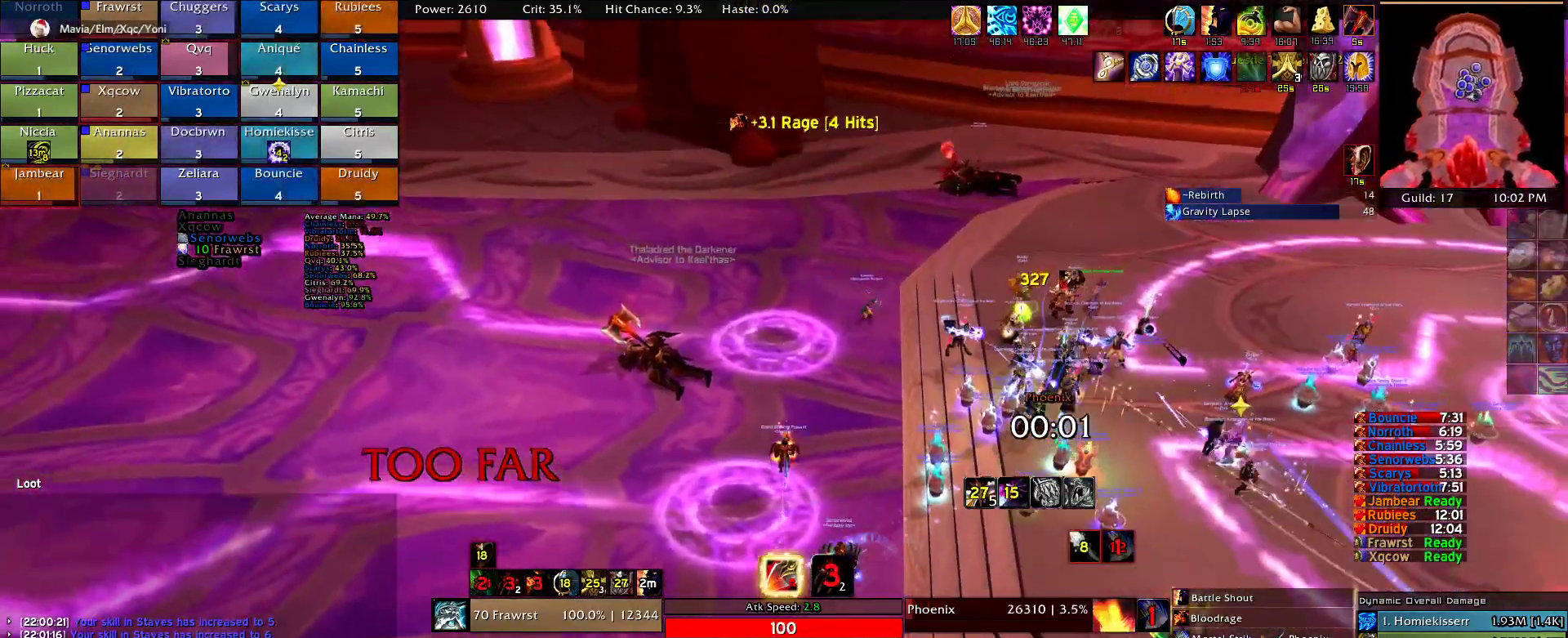
{"keys": [], "mouse": ["left", "right"], "events": []}
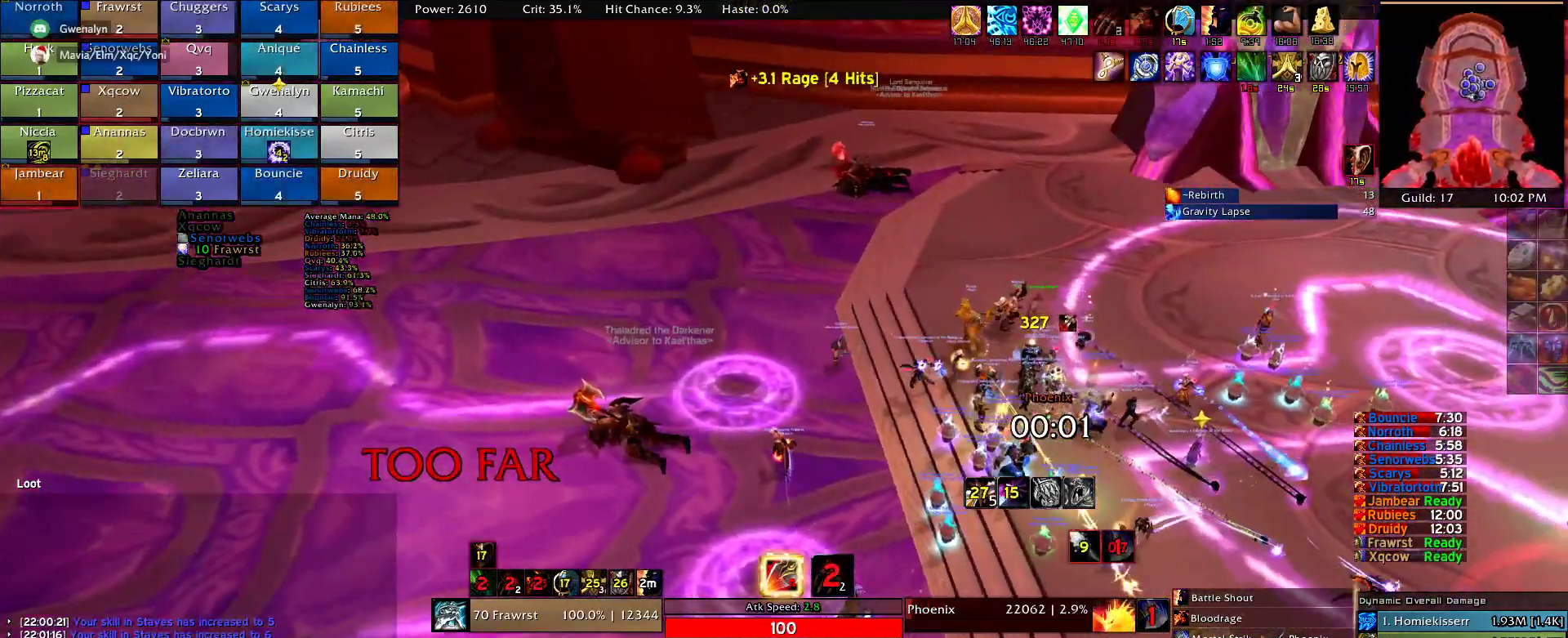
{"keys": [], "mouse": ["left", "right"], "events": []}
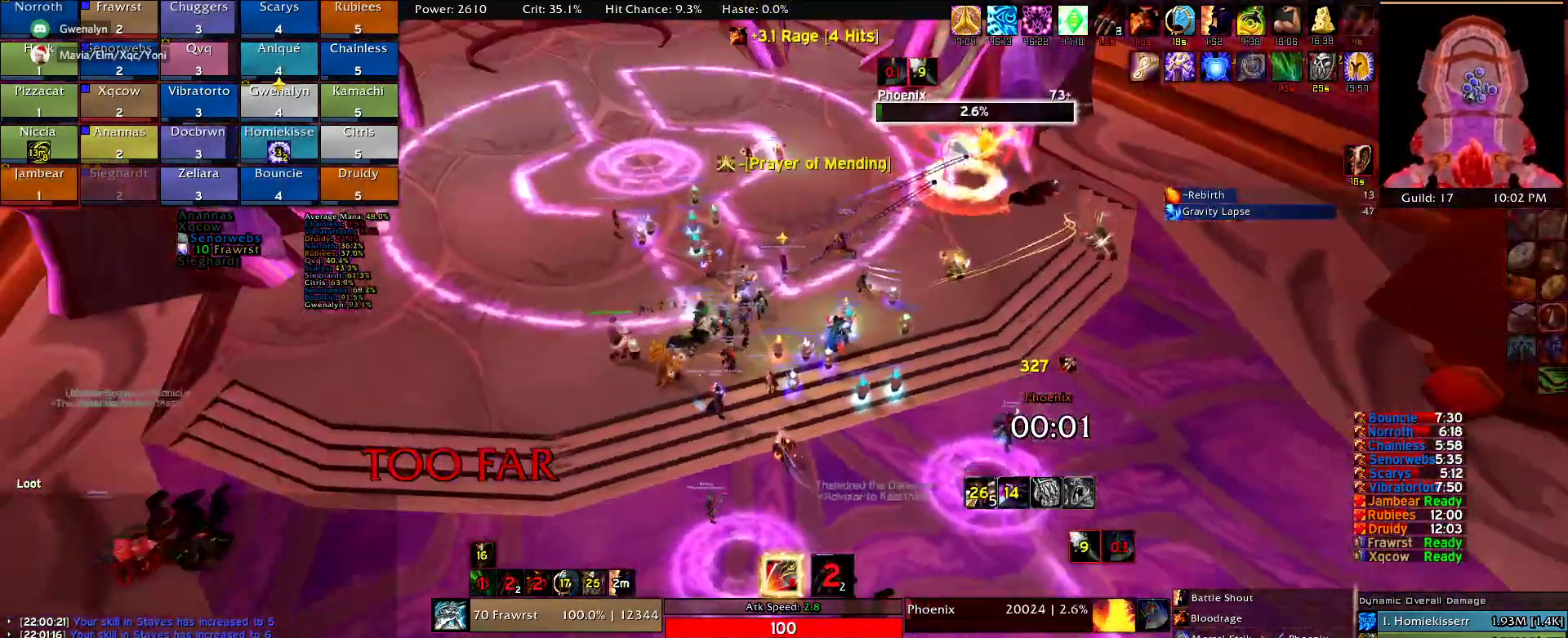
{"keys": ["d", "w"], "mouse": [], "events": [[84, "a", "down"], [134, "mouse_left", "up"], [134, "w", "down"], [317, "a", "up"], [500, "d", "down"], [500, "mouse_right", "up"]]}
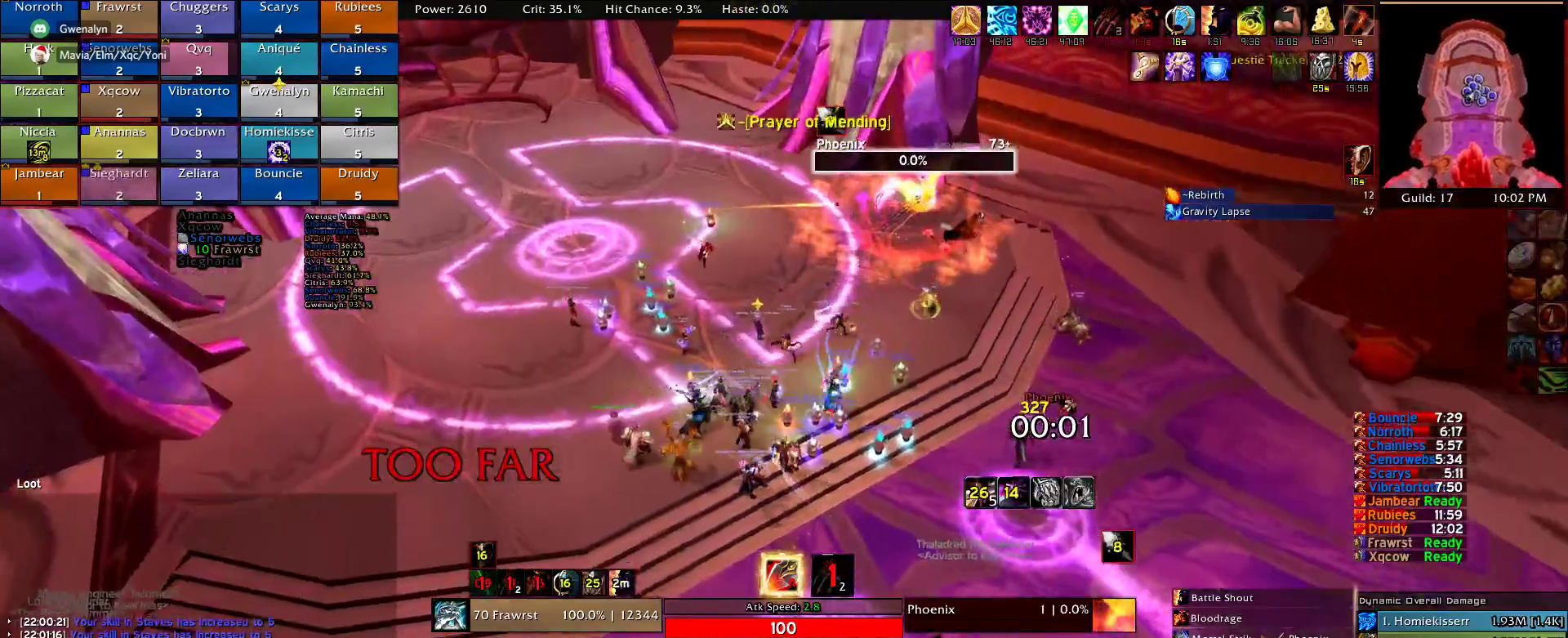
{"keys": [], "mouse": ["right"], "events": [[234, "w", "up"], [384, "d", "up"], [384, "mouse_right", "down"]]}